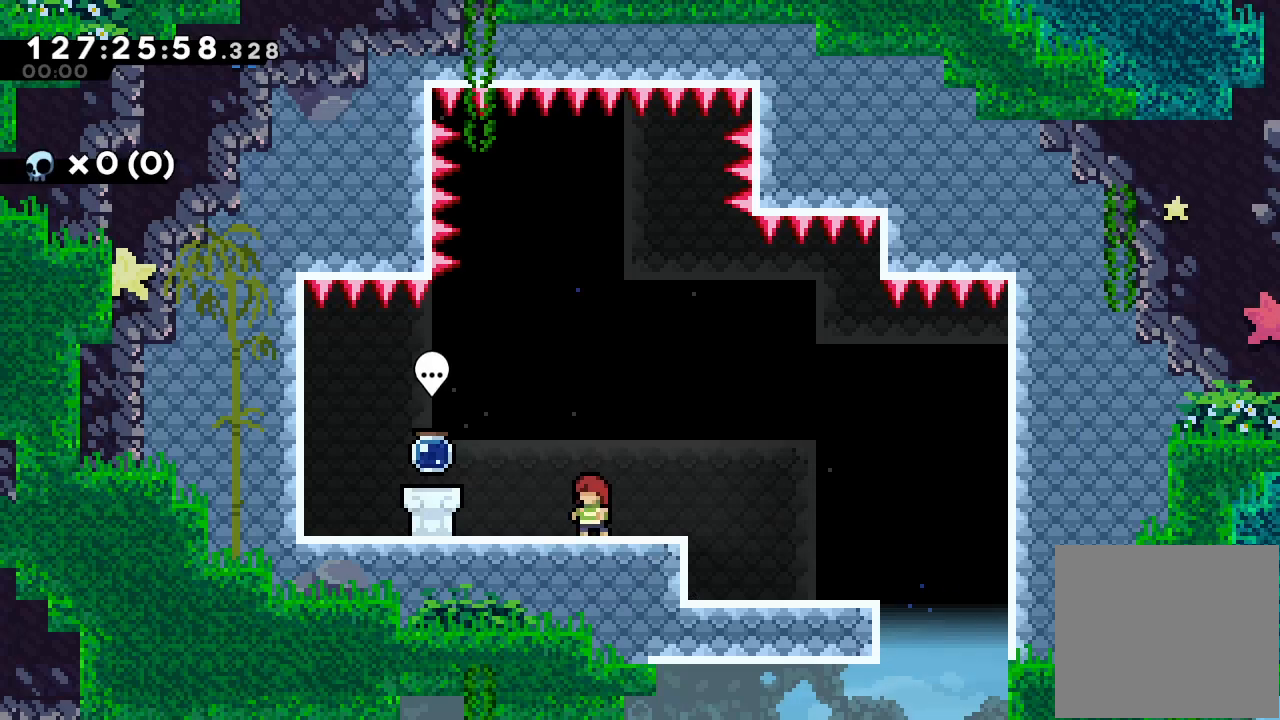
Gameplay with keyboard; each line is a JSON object with the keys held at the frame after it. "events" lists presses ("down") and releases ("up") of "a", "d", "down", "e", "f", "left", "r", "right", "s", "space", "up" and "w" between this image and that frame as [ms after this image, input, new state], when the widget could be followed in between. No other keys are recorded. Mouse input is not recorded.
{"keys": [], "events": [[33, "left", "down"], [433, "left", "up"]]}
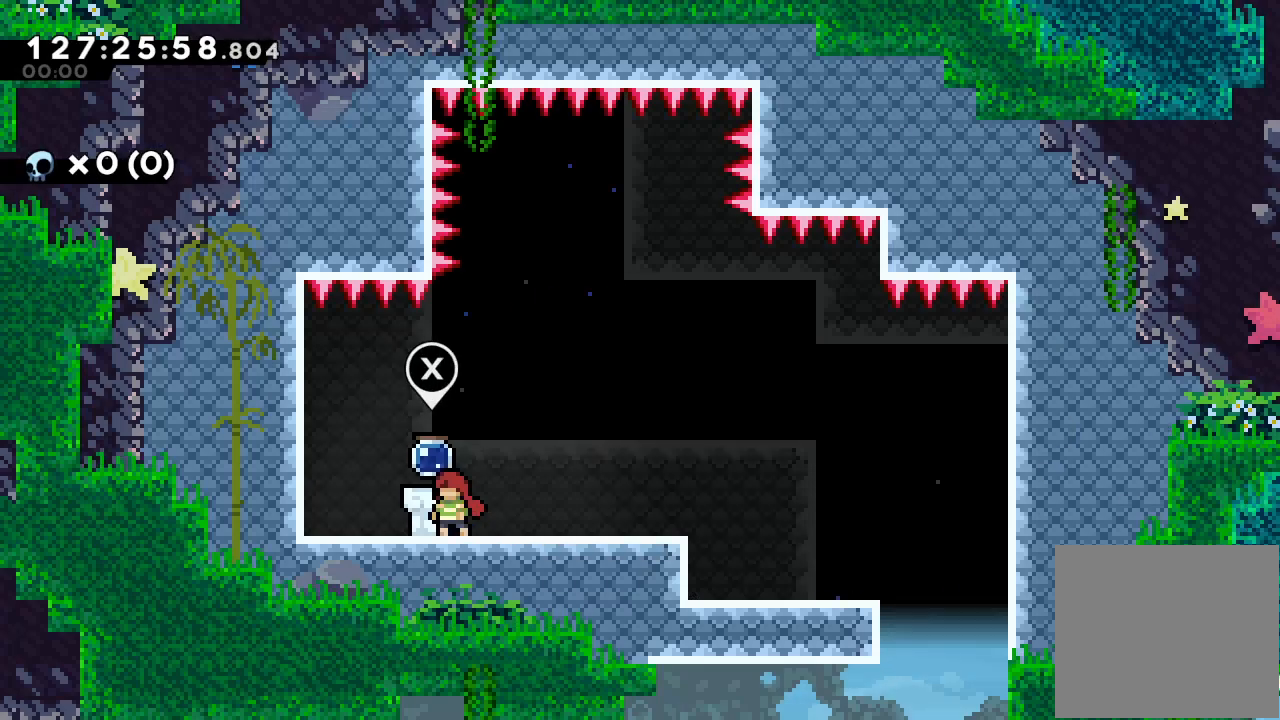
{"keys": [], "events": []}
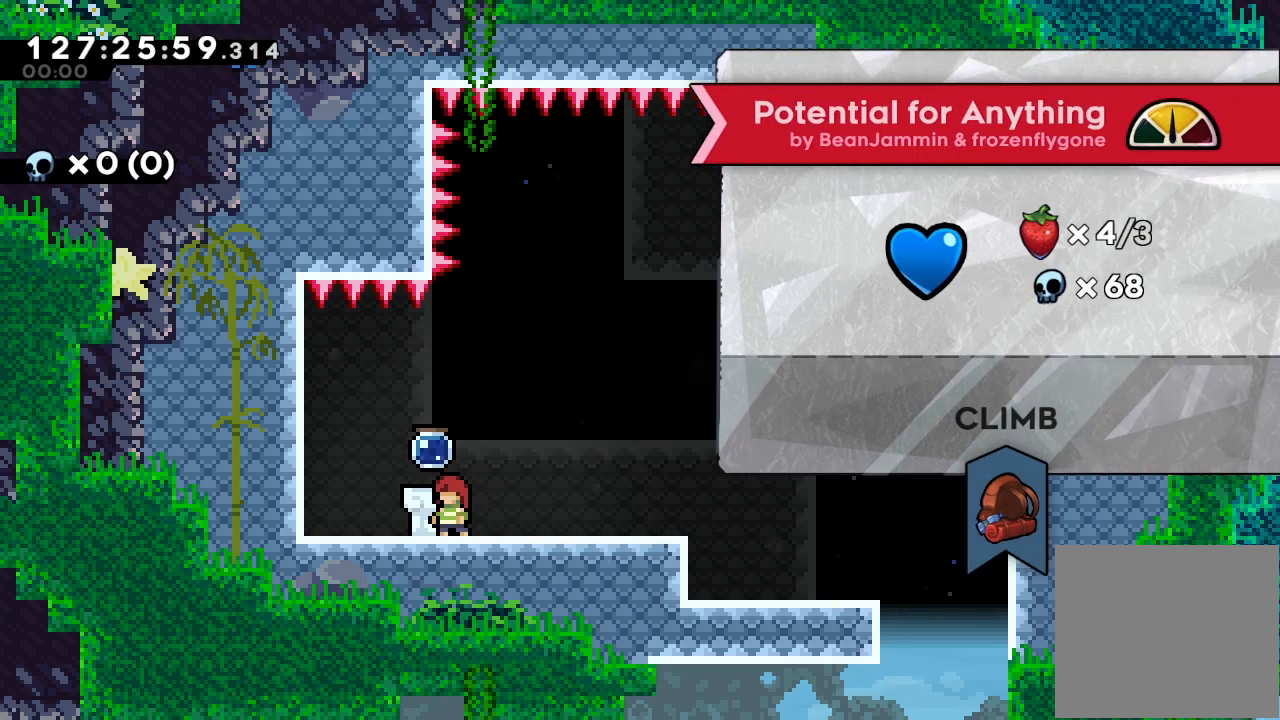
{"keys": [], "events": []}
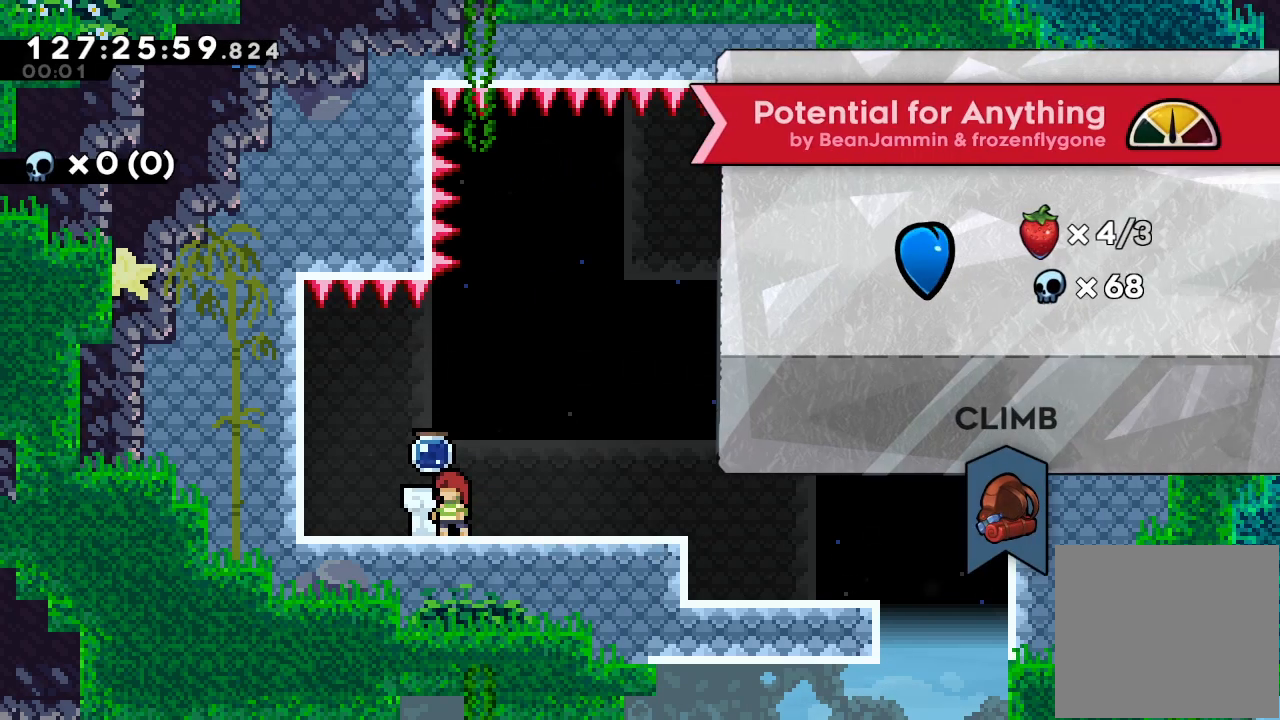
{"keys": [], "events": []}
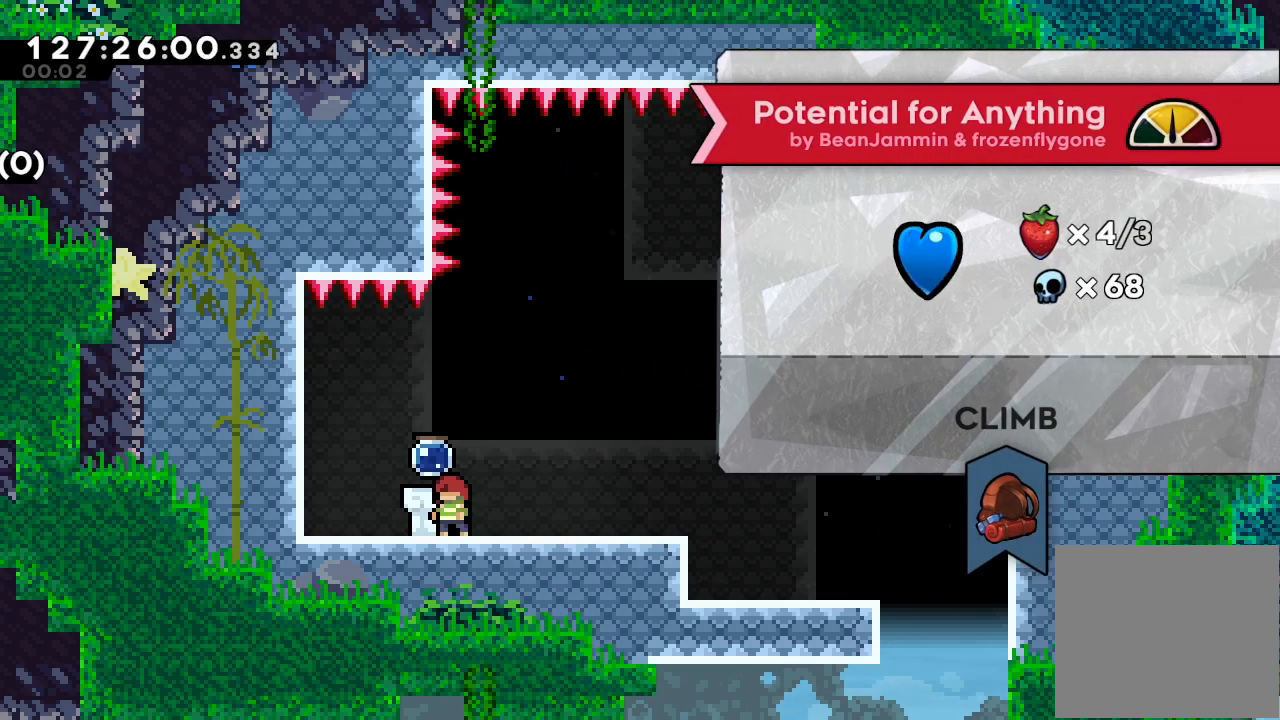
{"keys": [], "events": []}
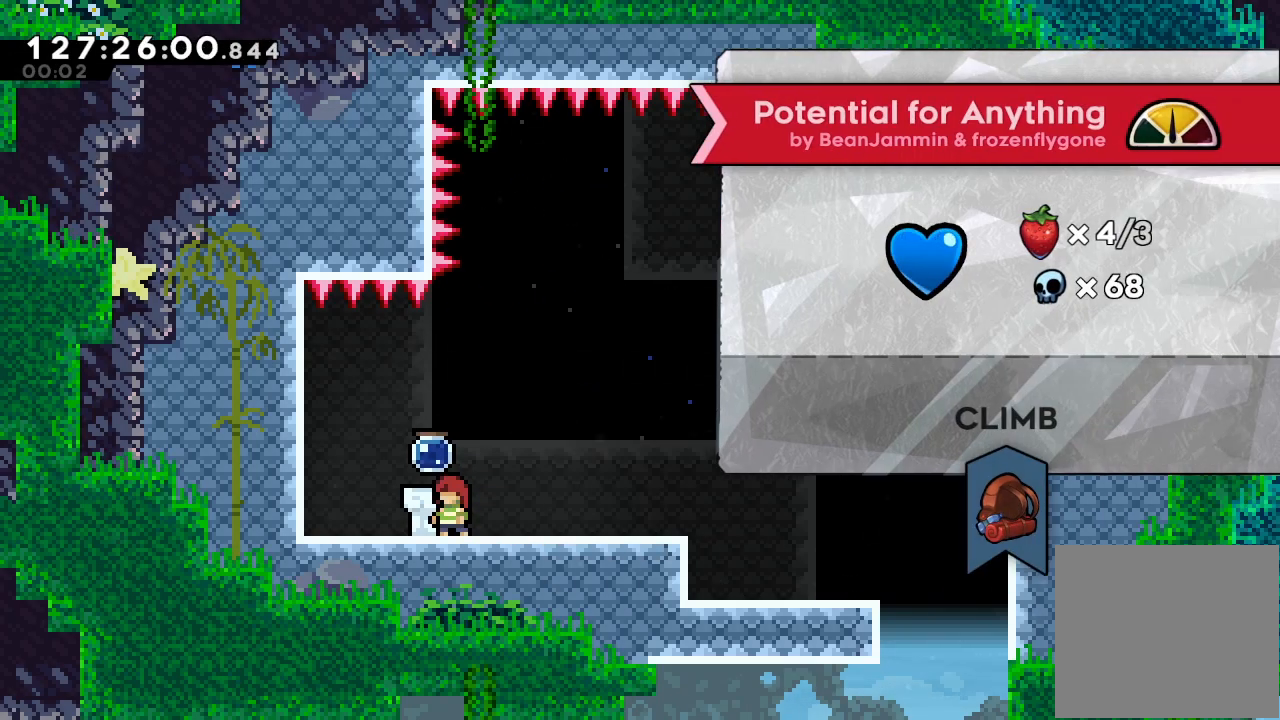
{"keys": [], "events": []}
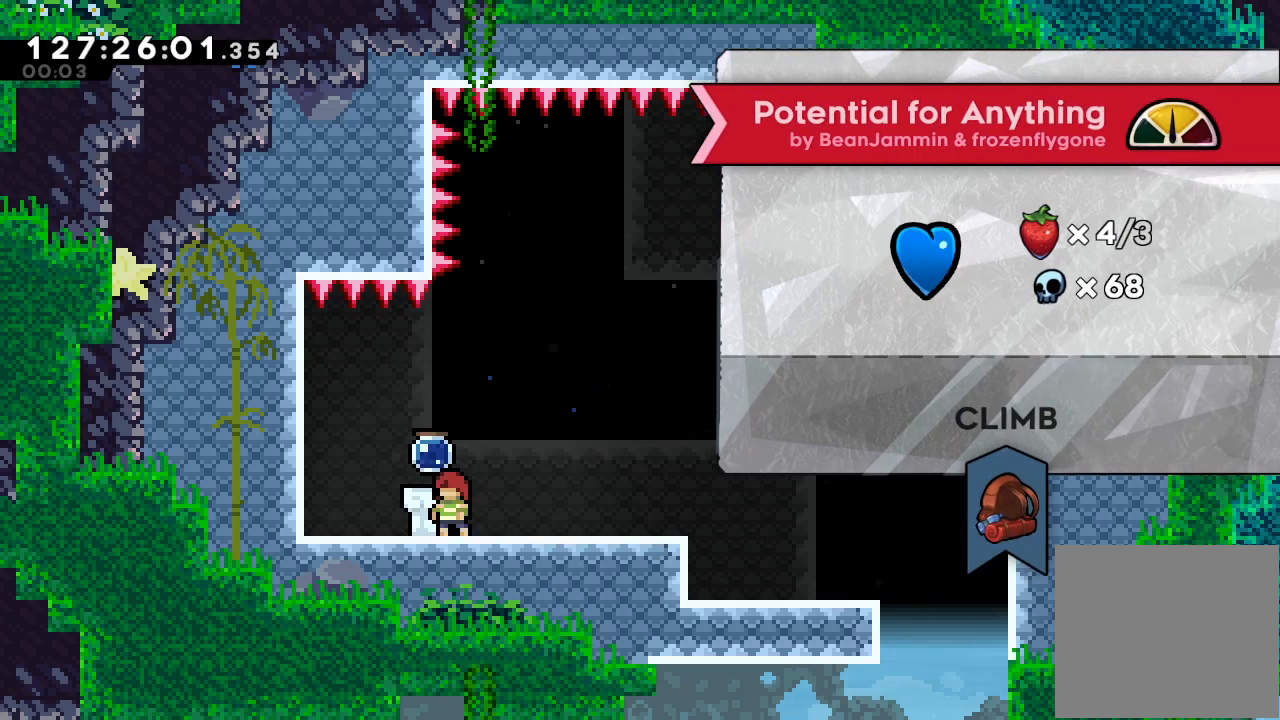
{"keys": [], "events": []}
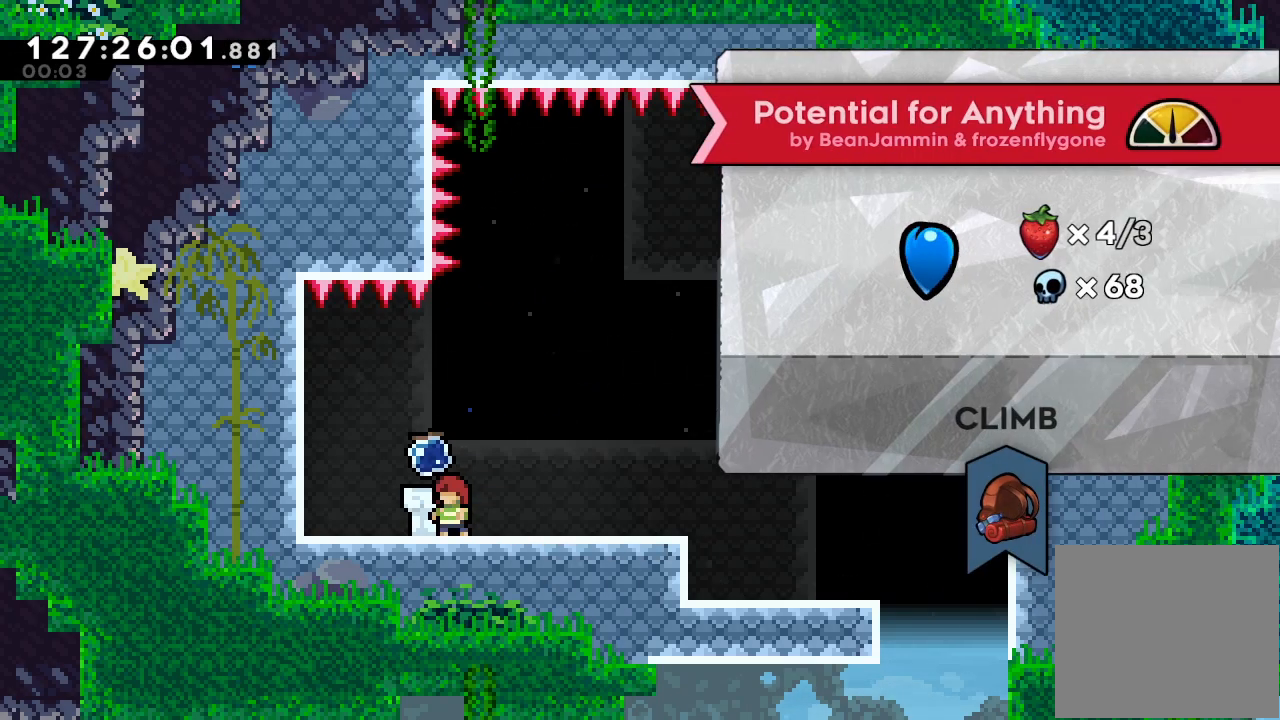
{"keys": [], "events": []}
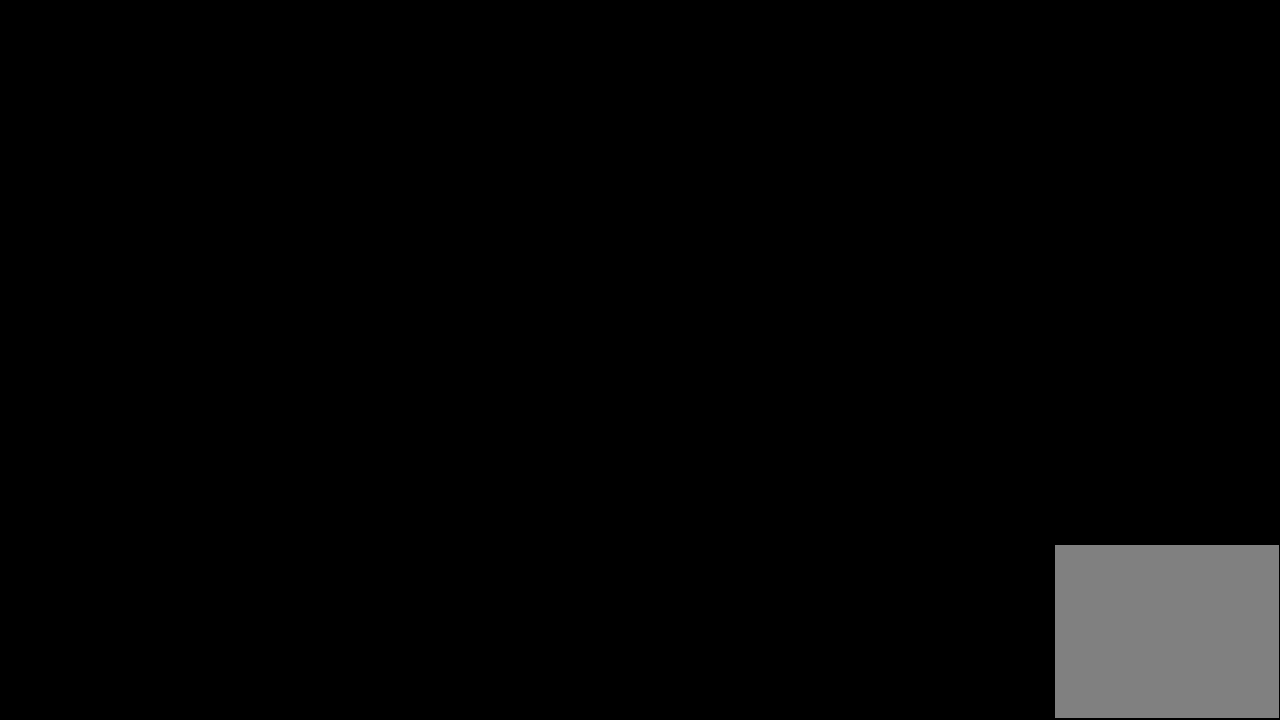
{"keys": [], "events": []}
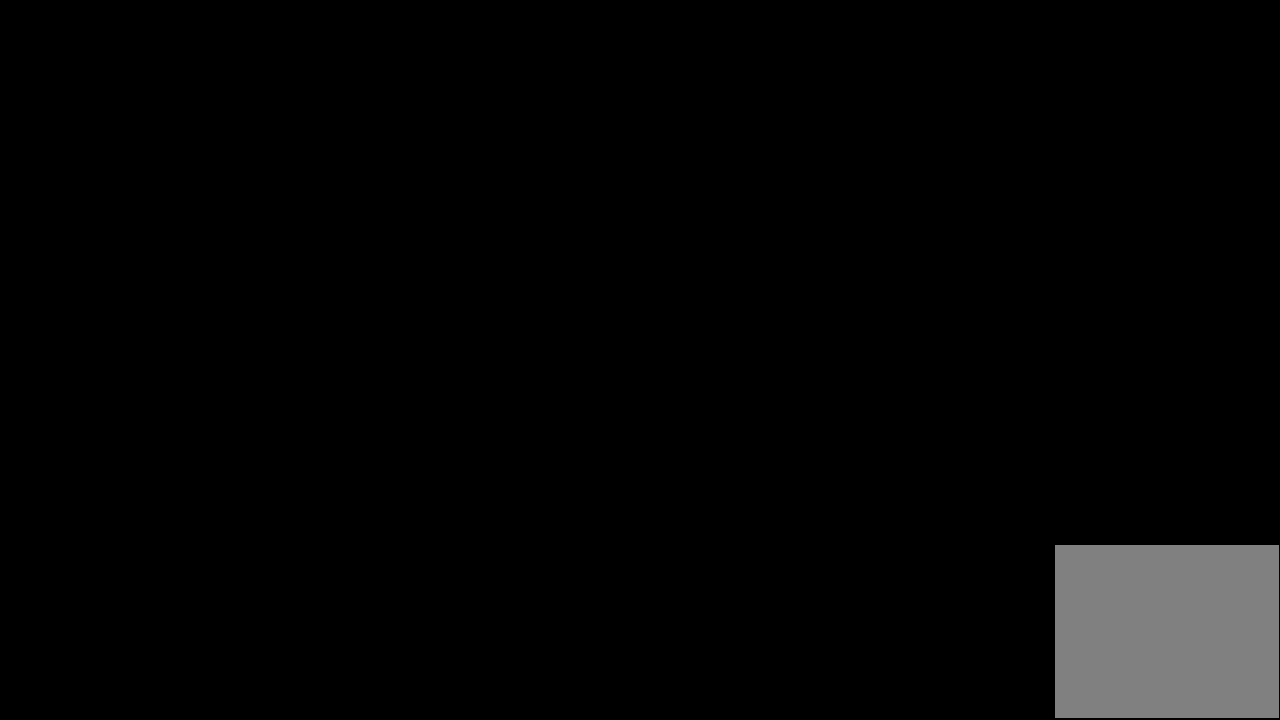
{"keys": [], "events": []}
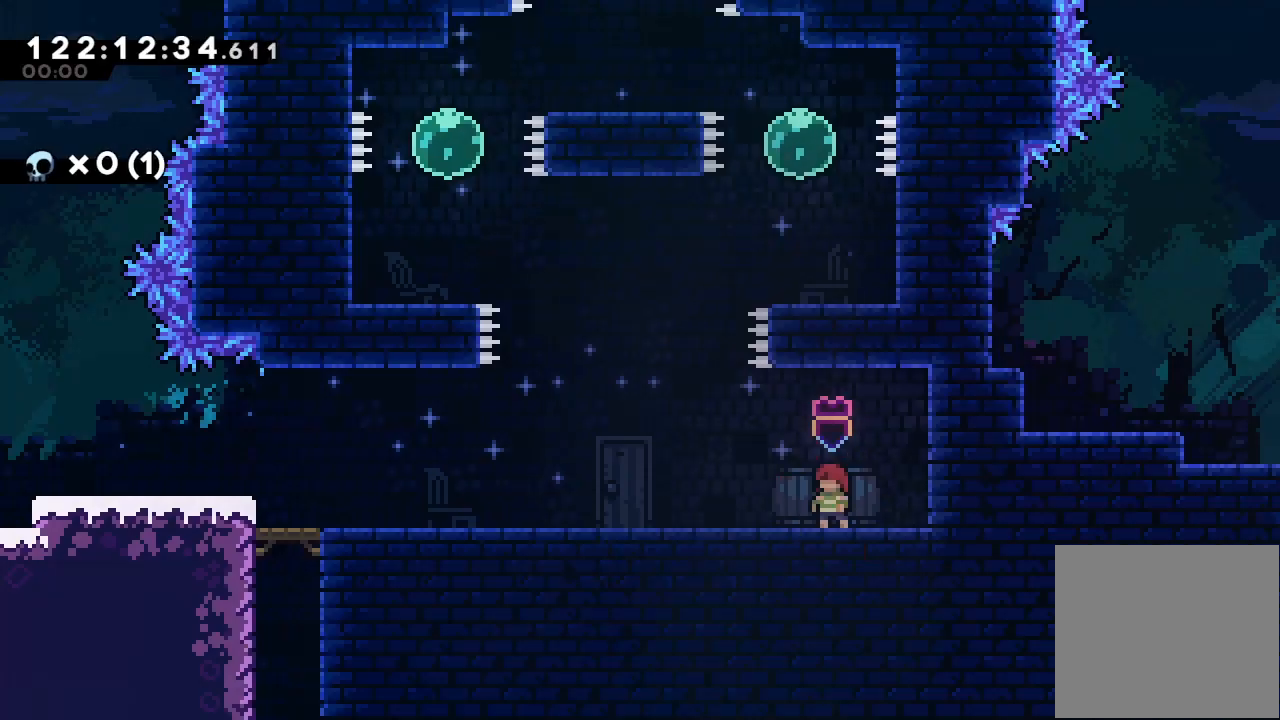
{"keys": ["d"], "events": [[300, "d", "down"], [400, "left", "down"], [500, "left", "up"]]}
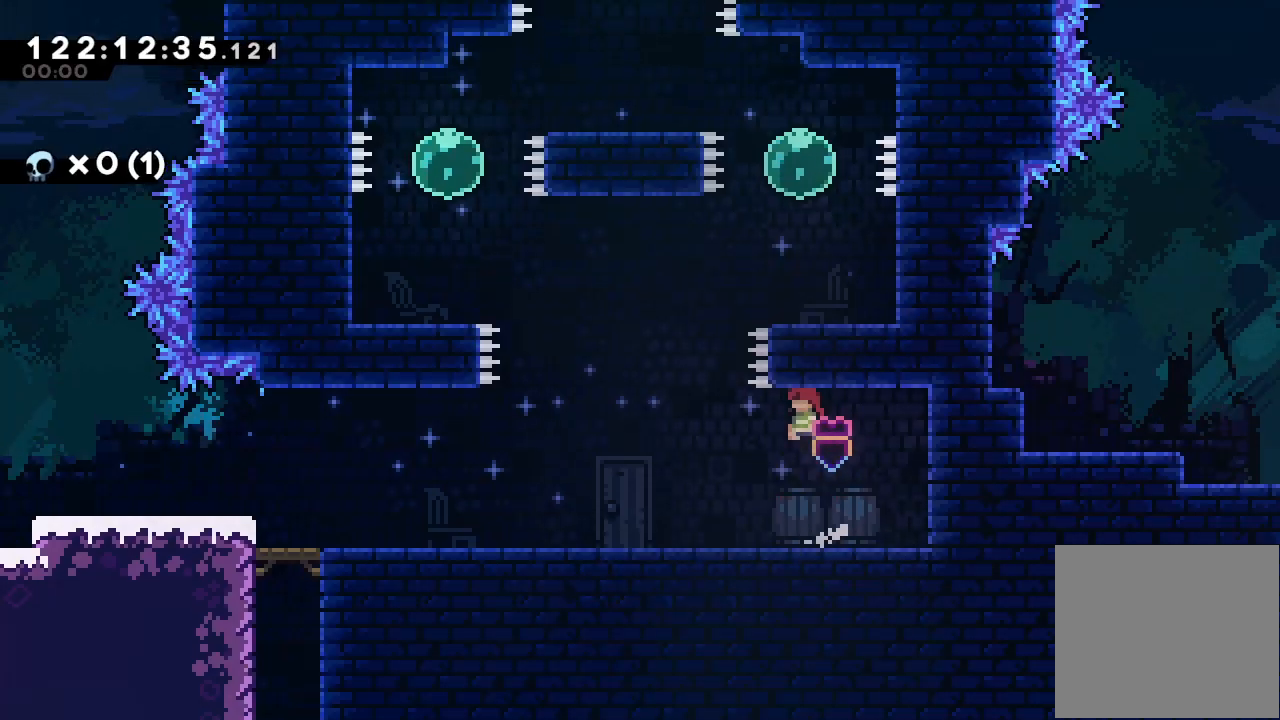
{"keys": ["left"], "events": [[33, "d", "up"], [367, "d", "down"], [367, "left", "down"], [500, "d", "up"]]}
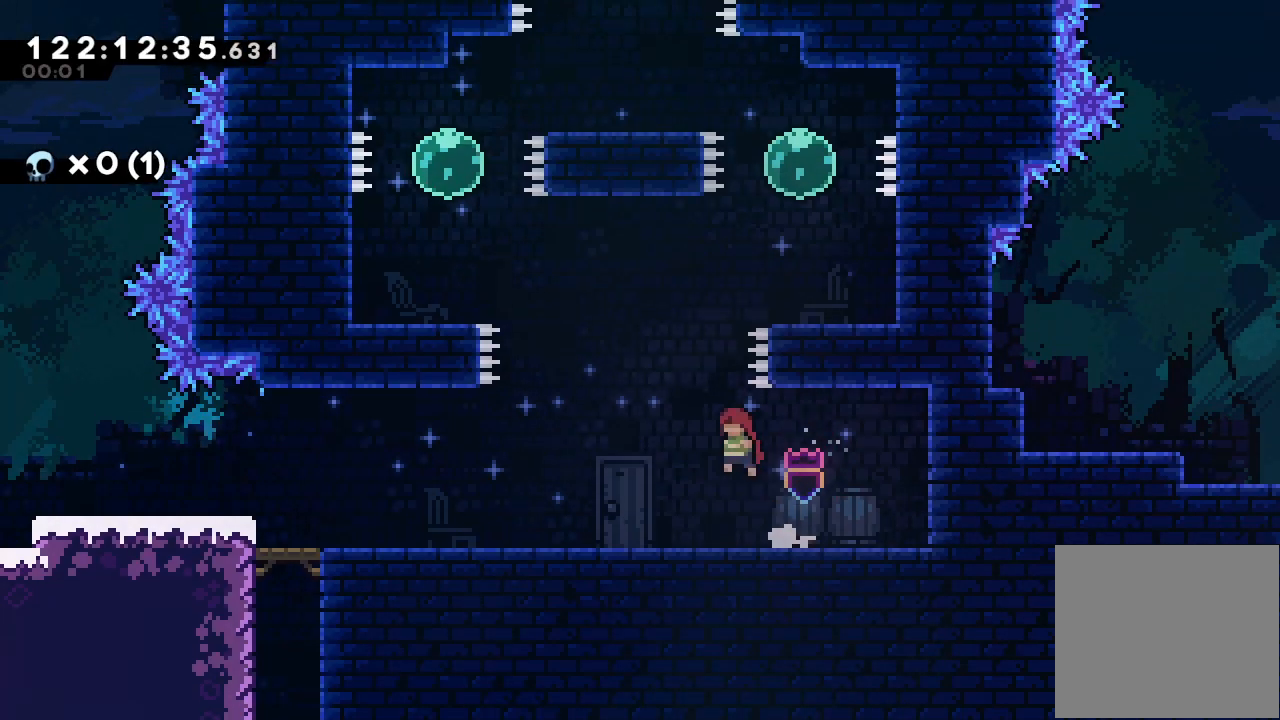
{"keys": ["right"], "events": [[33, "left", "up"], [33, "s", "down"], [33, "up", "down"], [233, "right", "down"], [233, "s", "up"], [267, "up", "up"]]}
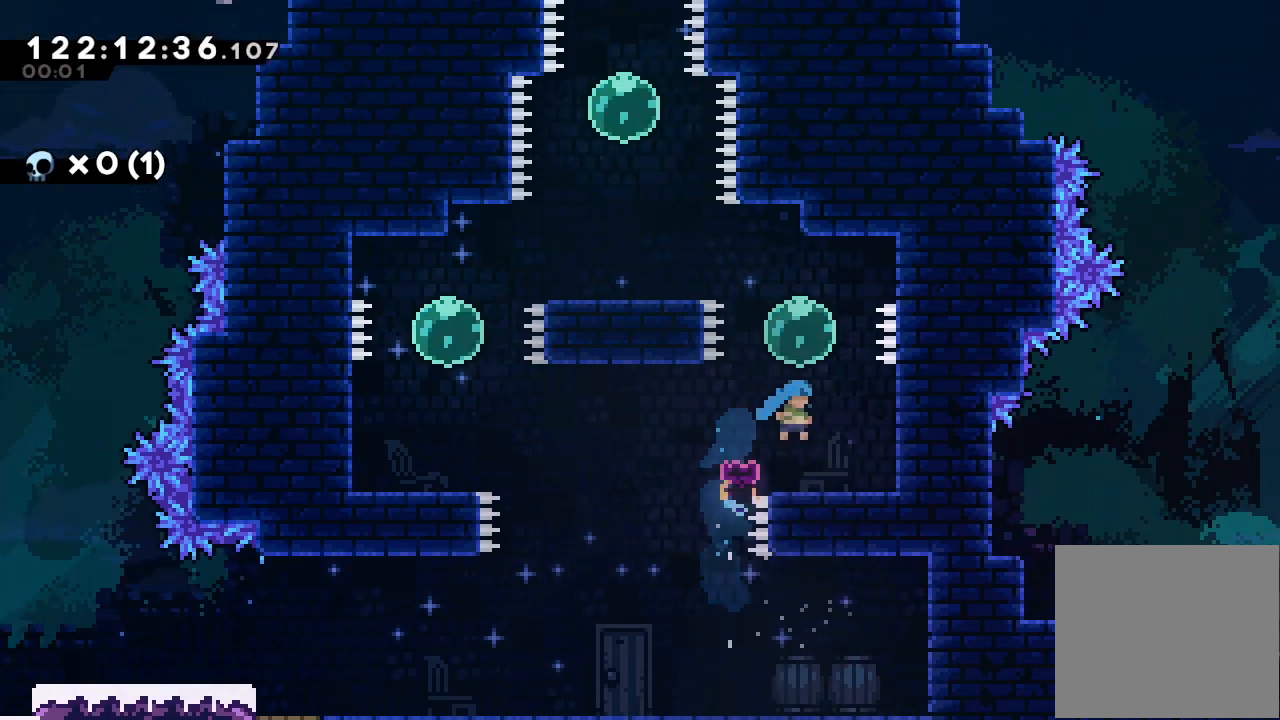
{"keys": ["left", "s", "up"], "events": [[67, "right", "up"], [200, "up", "down"], [233, "s", "down"], [400, "s", "up"], [433, "left", "down"], [467, "s", "down"]]}
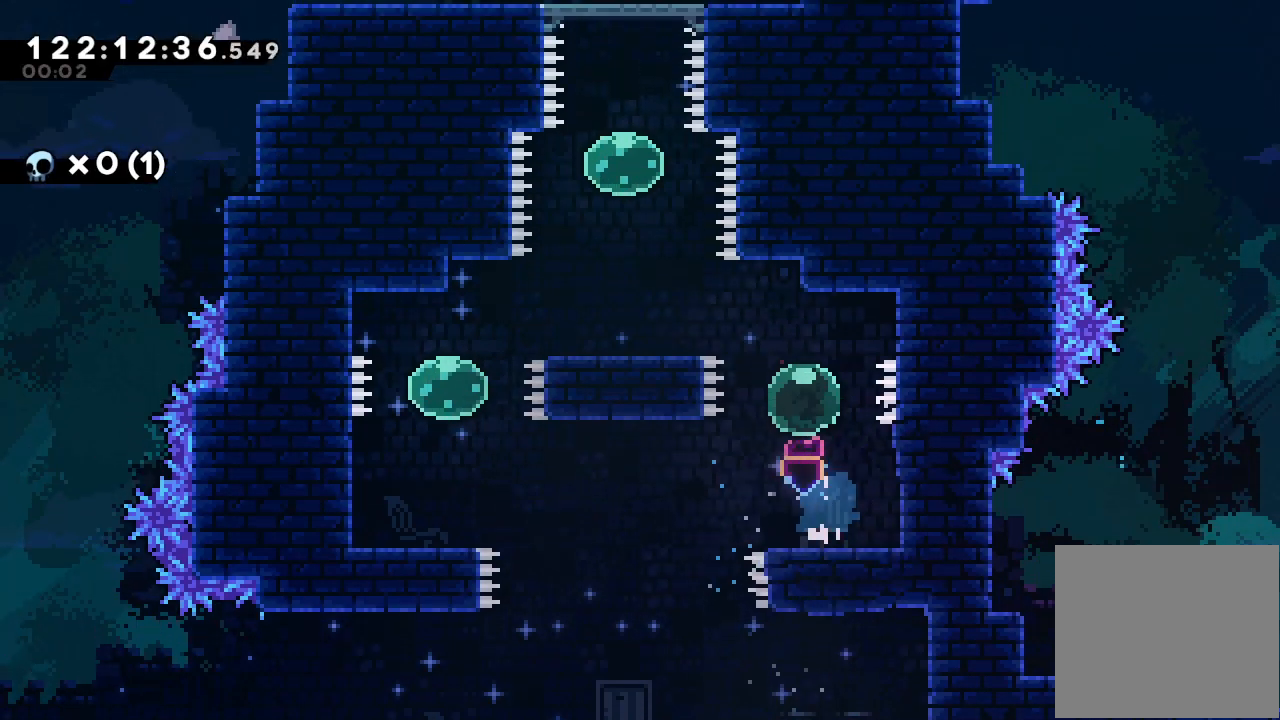
{"keys": ["up"], "events": [[200, "left", "up"], [200, "s", "up"], [200, "up", "up"], [300, "up", "down"], [367, "s", "down"], [500, "s", "up"]]}
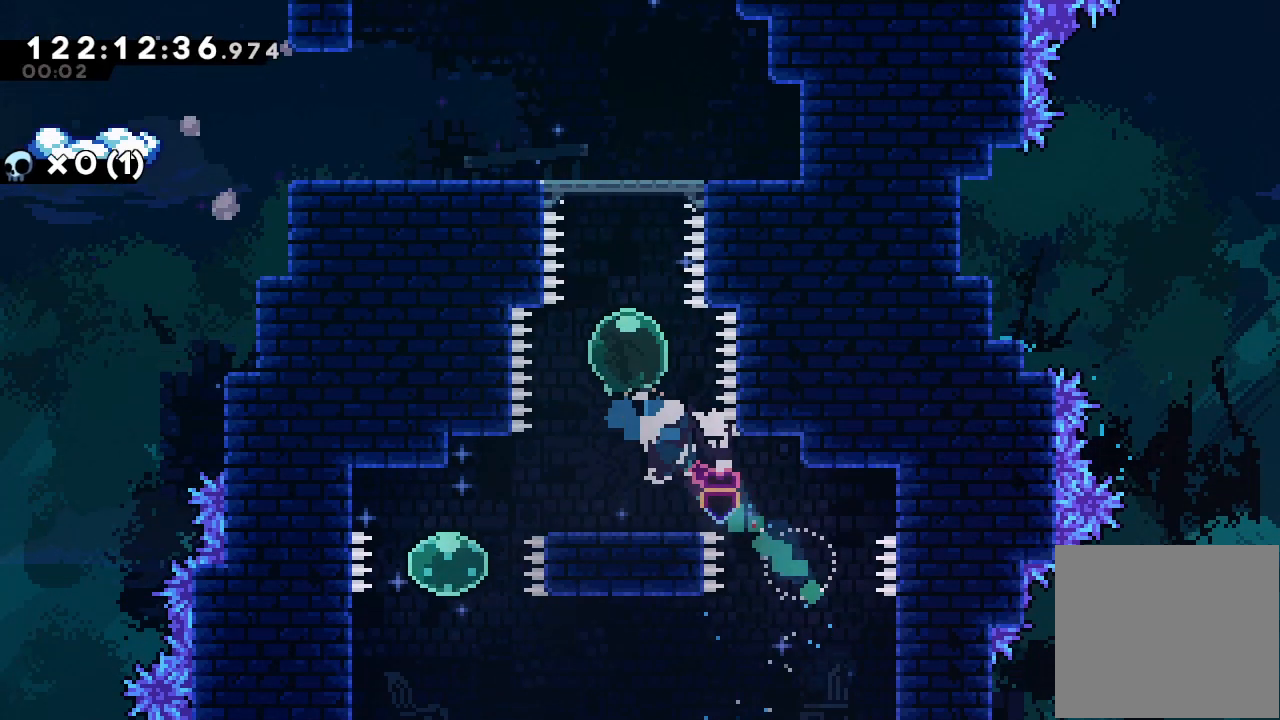
{"keys": ["left", "s"], "events": [[100, "s", "down"], [267, "s", "up"], [333, "left", "down"], [433, "up", "up"], [500, "s", "down"]]}
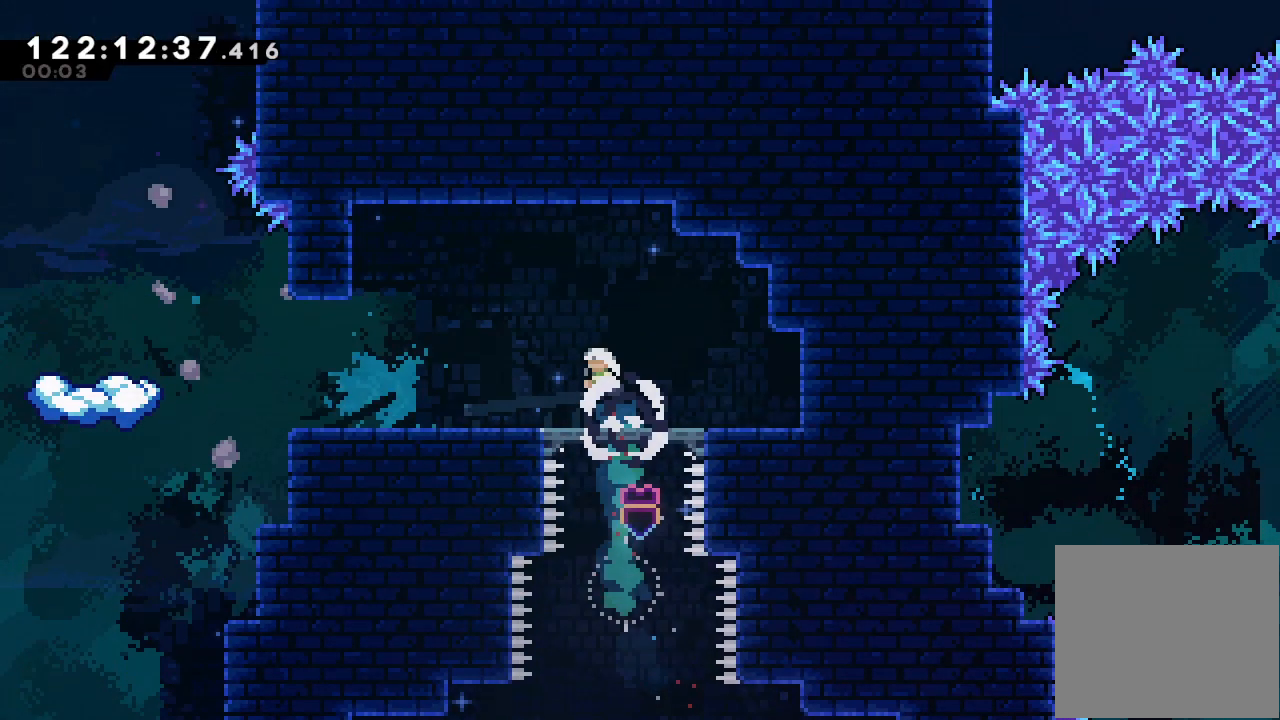
{"keys": ["left"], "events": [[200, "s", "up"]]}
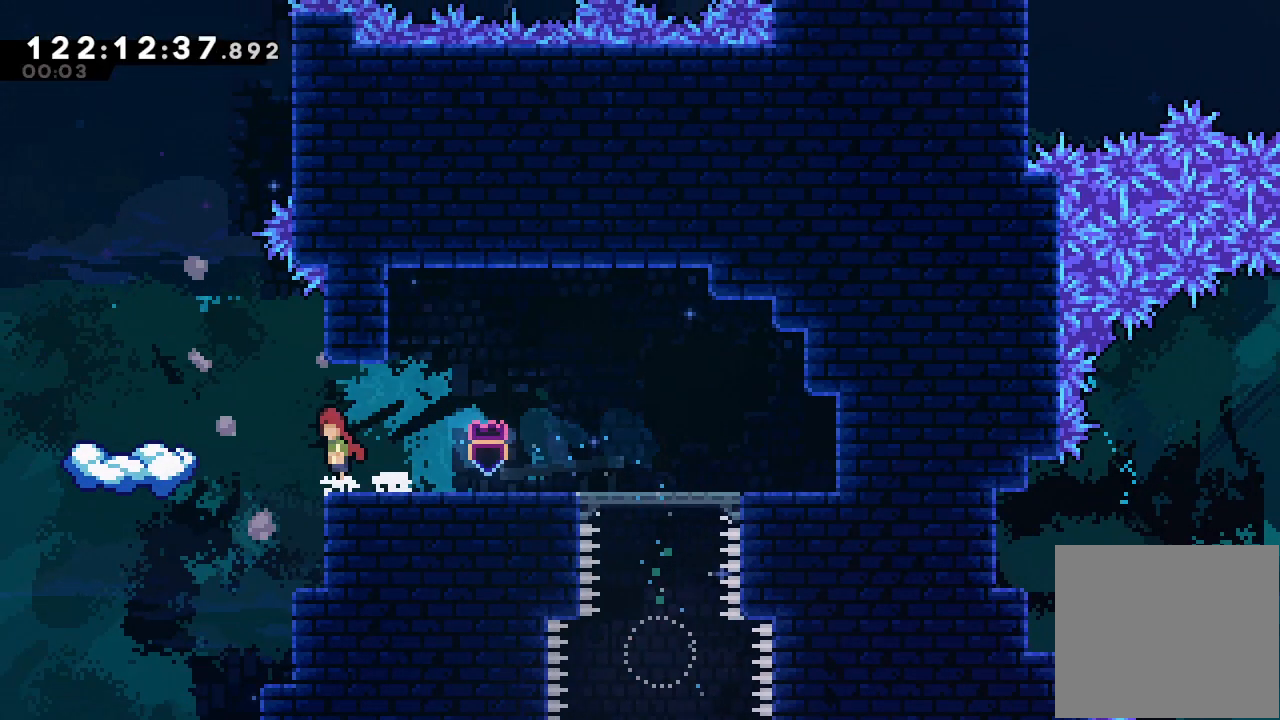
{"keys": [], "events": [[33, "d", "down"], [233, "d", "up"], [500, "left", "up"]]}
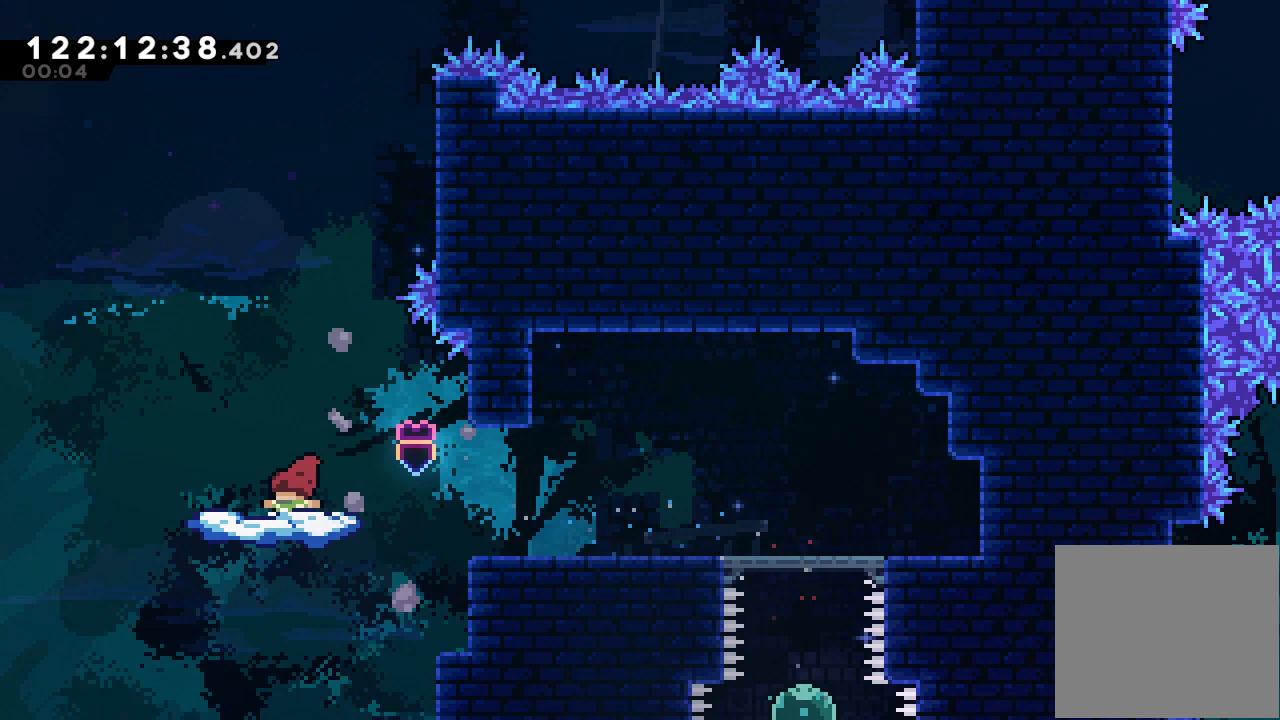
{"keys": ["d", "right"], "events": [[433, "d", "down"], [433, "right", "down"]]}
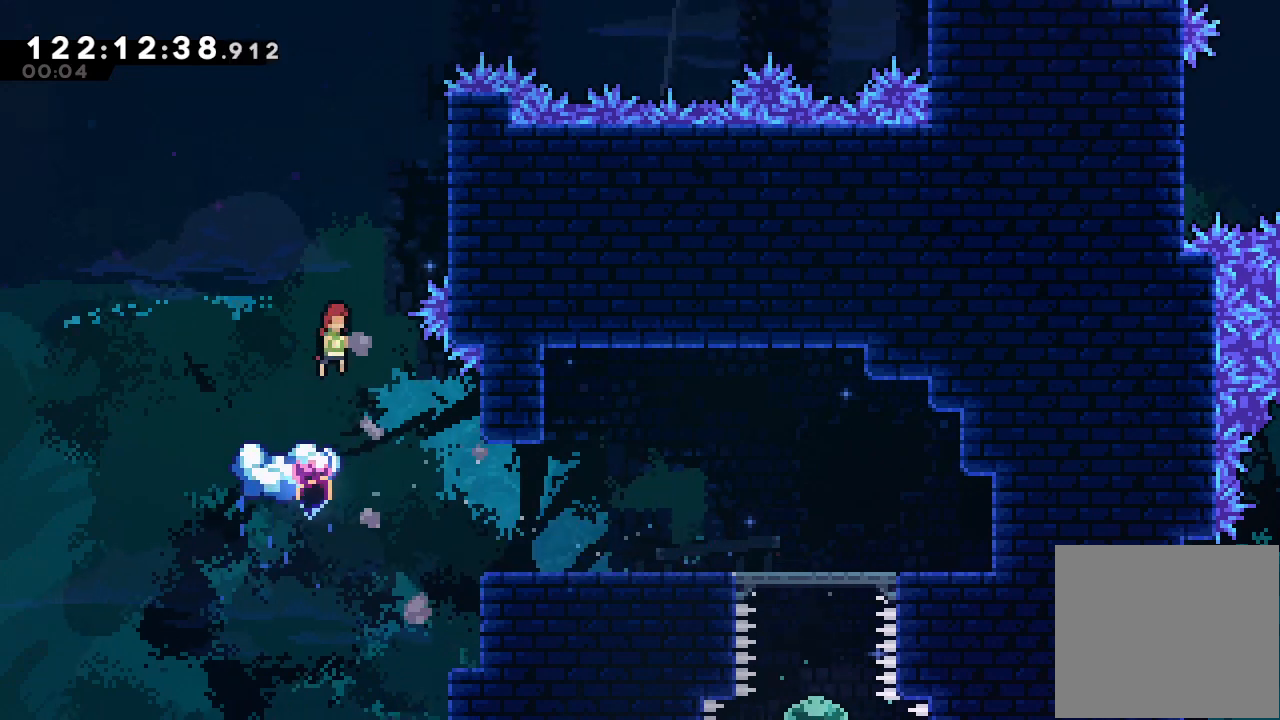
{"keys": ["a", "d"], "events": [[100, "a", "down"], [200, "d", "up"], [300, "d", "down"], [400, "d", "up"], [433, "right", "up"], [467, "d", "down"]]}
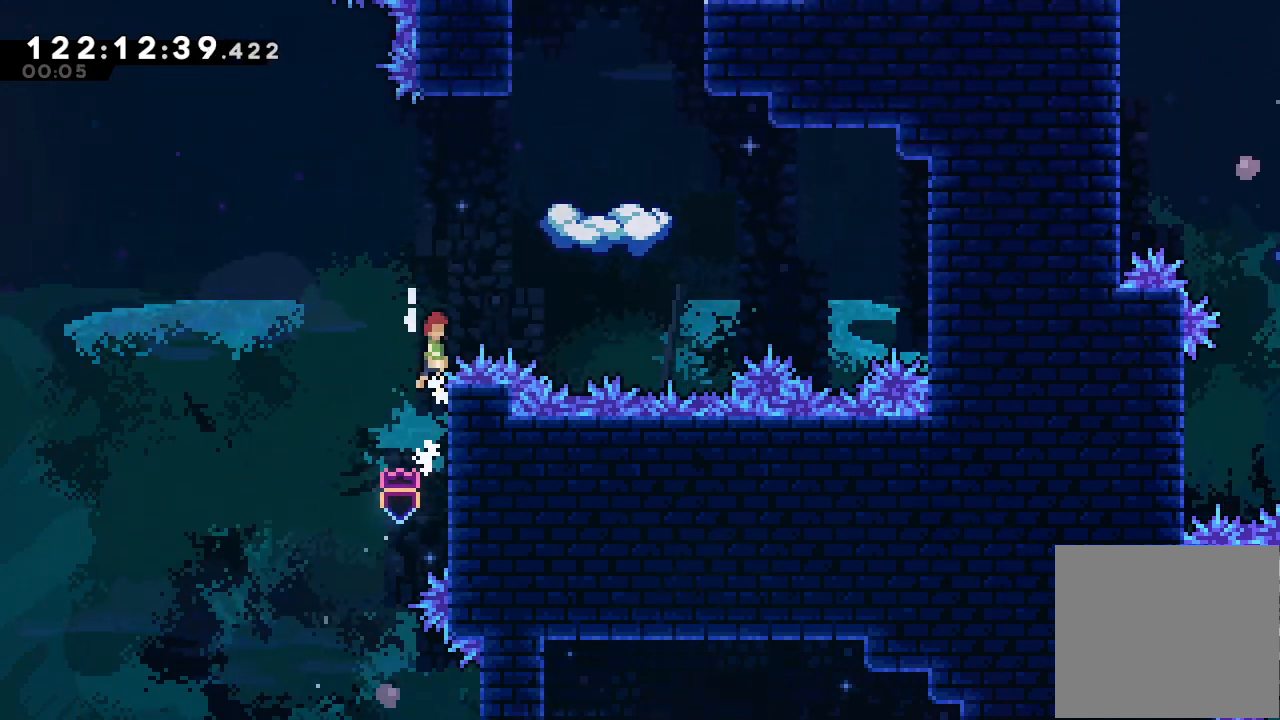
{"keys": ["a", "right", "s", "up"], "events": [[200, "d", "up"], [200, "right", "down"], [267, "s", "down"], [267, "up", "down"]]}
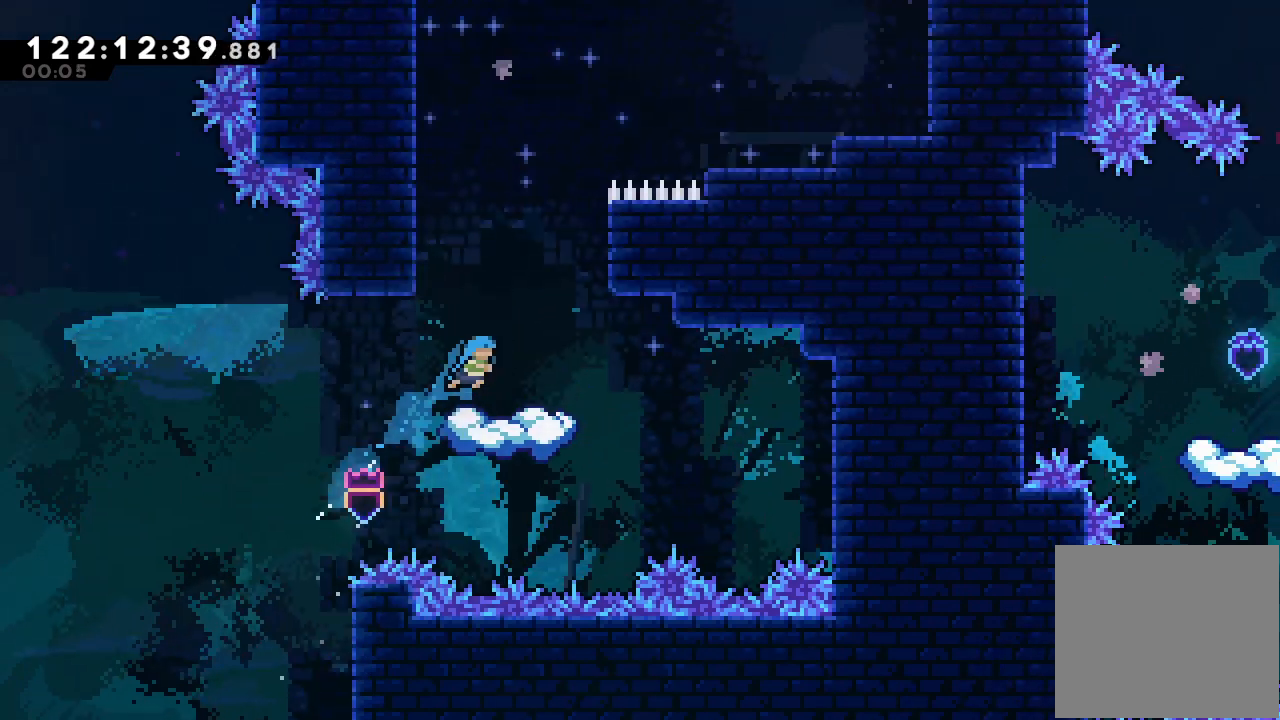
{"keys": [], "events": [[33, "a", "up"], [33, "s", "up"], [100, "up", "up"], [133, "right", "up"]]}
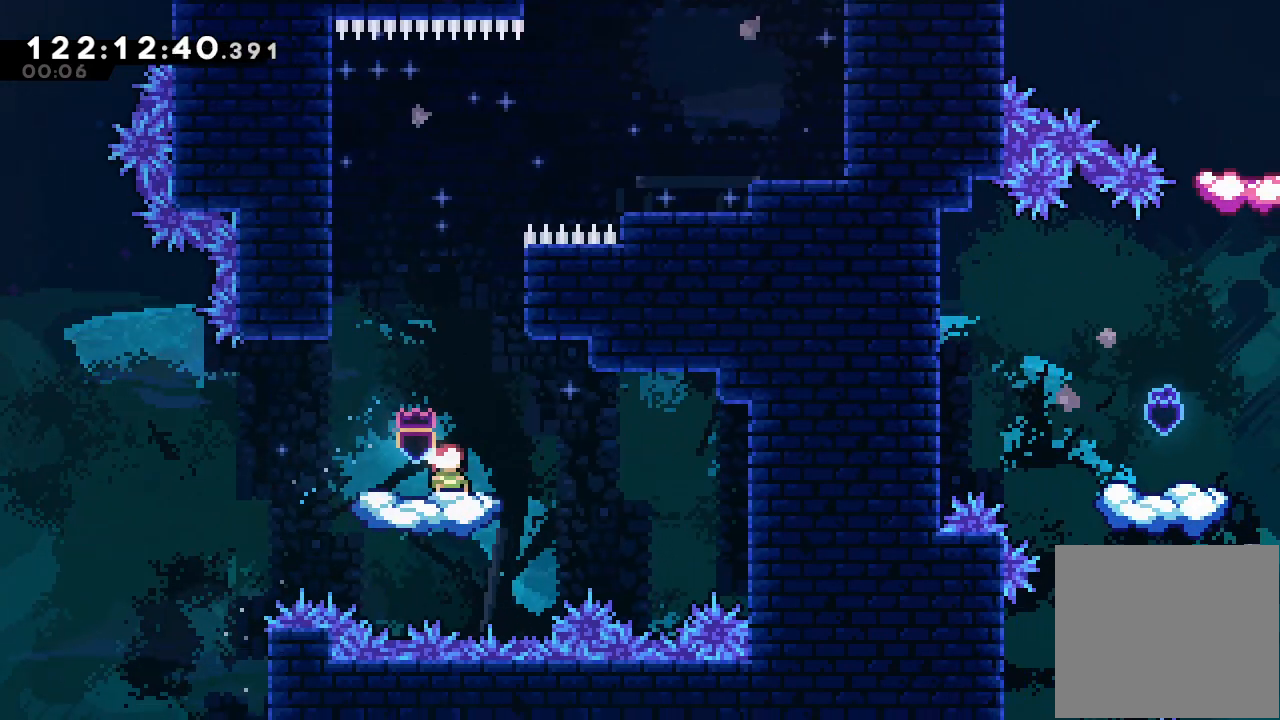
{"keys": ["right", "s"], "events": [[200, "d", "down"], [400, "right", "down"], [433, "d", "up"], [500, "s", "down"]]}
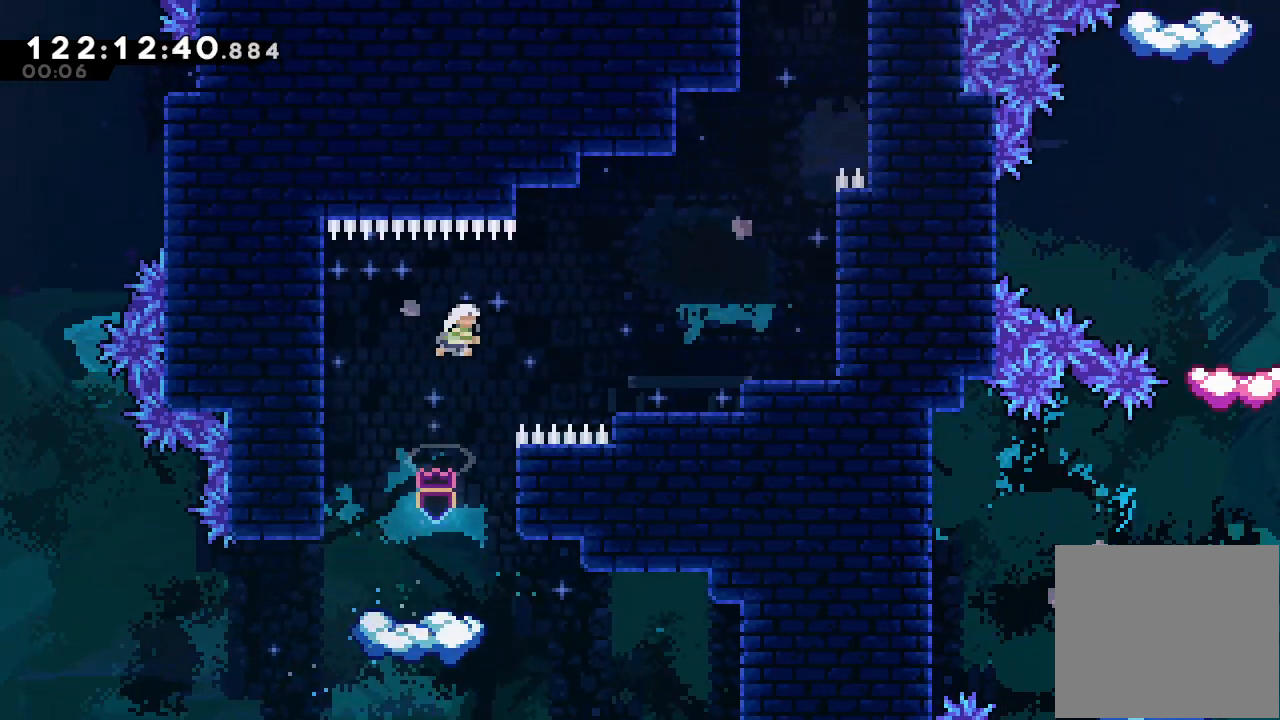
{"keys": ["d", "right"], "events": [[167, "s", "up"], [200, "right", "up"], [400, "right", "down"], [500, "d", "down"]]}
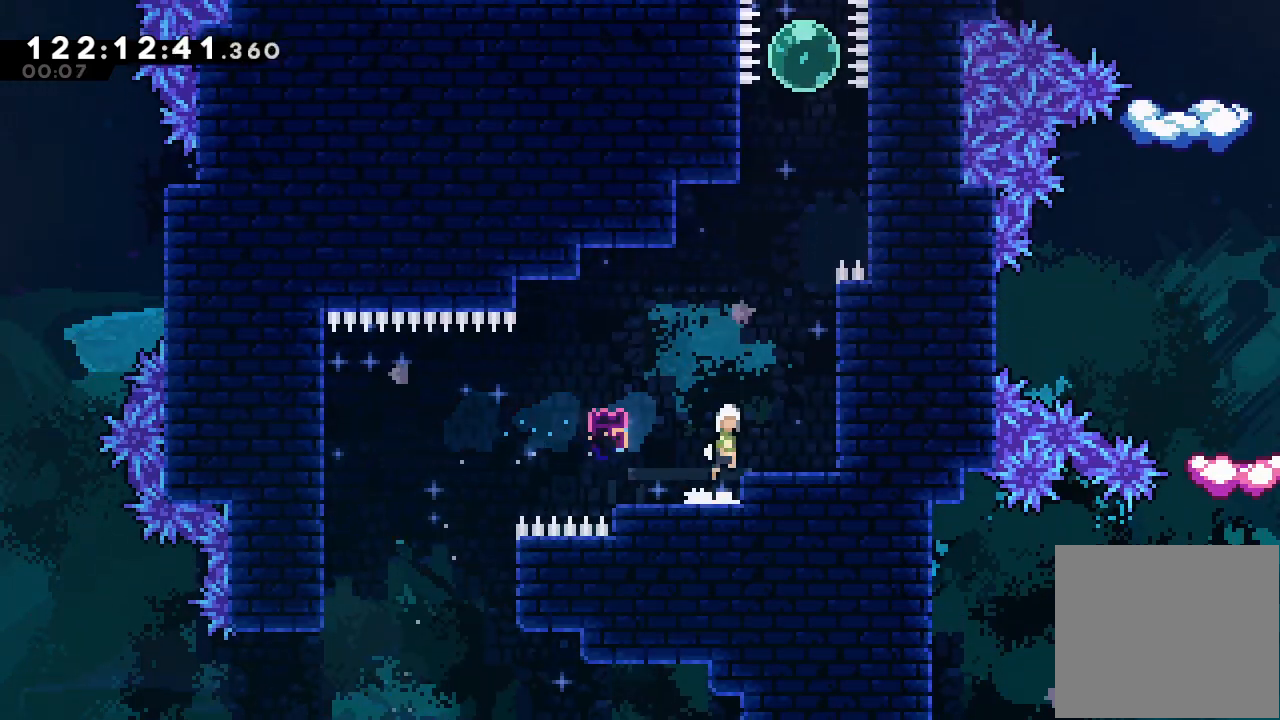
{"keys": ["a", "d"], "events": [[200, "a", "down"], [200, "d", "up"], [267, "d", "down"], [433, "d", "up"], [433, "right", "up"], [467, "d", "down"]]}
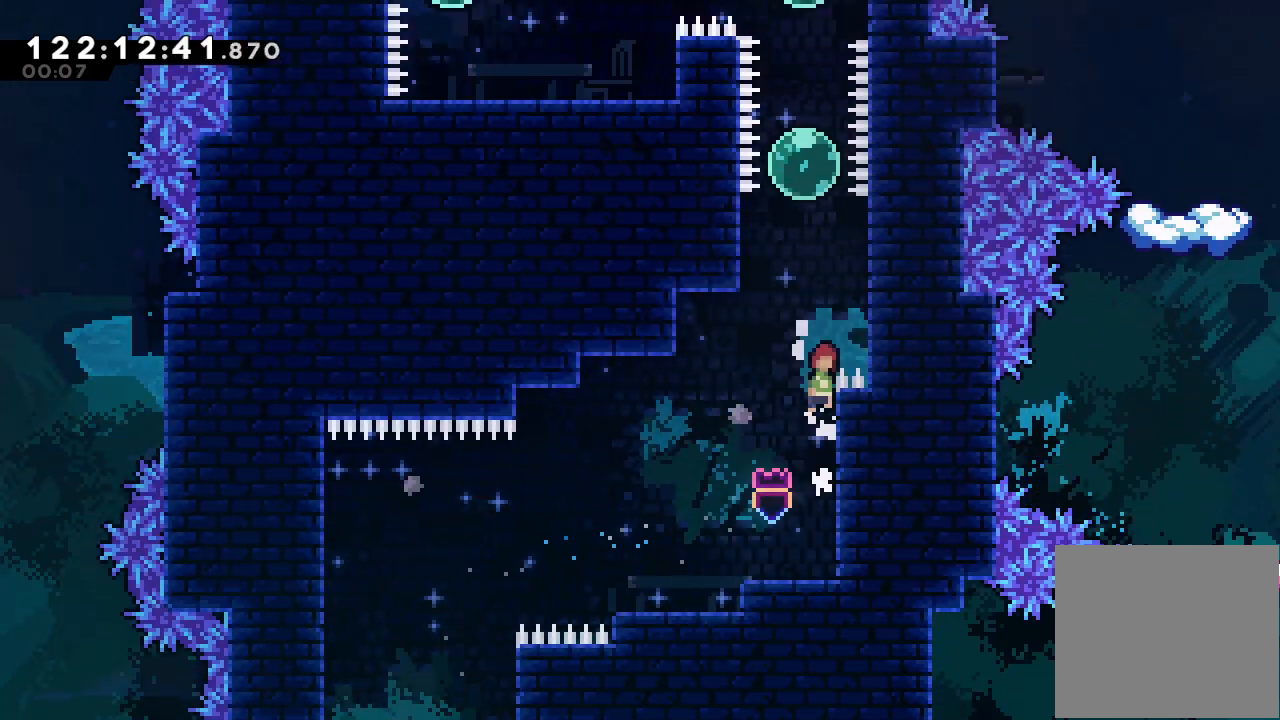
{"keys": ["up"], "events": [[200, "d", "up"], [267, "a", "up"], [267, "up", "down"], [300, "s", "down"], [433, "s", "up"]]}
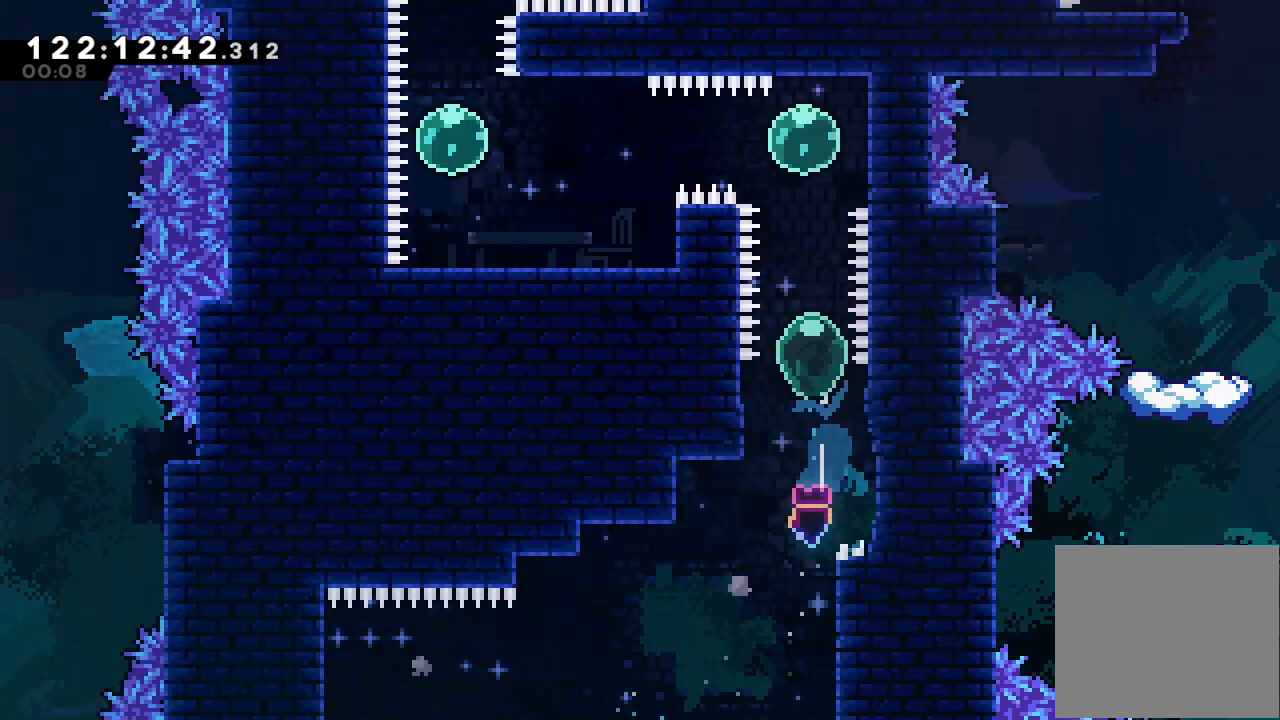
{"keys": ["left", "s"], "events": [[33, "s", "down"], [200, "s", "up"], [267, "left", "down"], [267, "s", "down"], [267, "up", "up"], [400, "s", "up"], [500, "s", "down"]]}
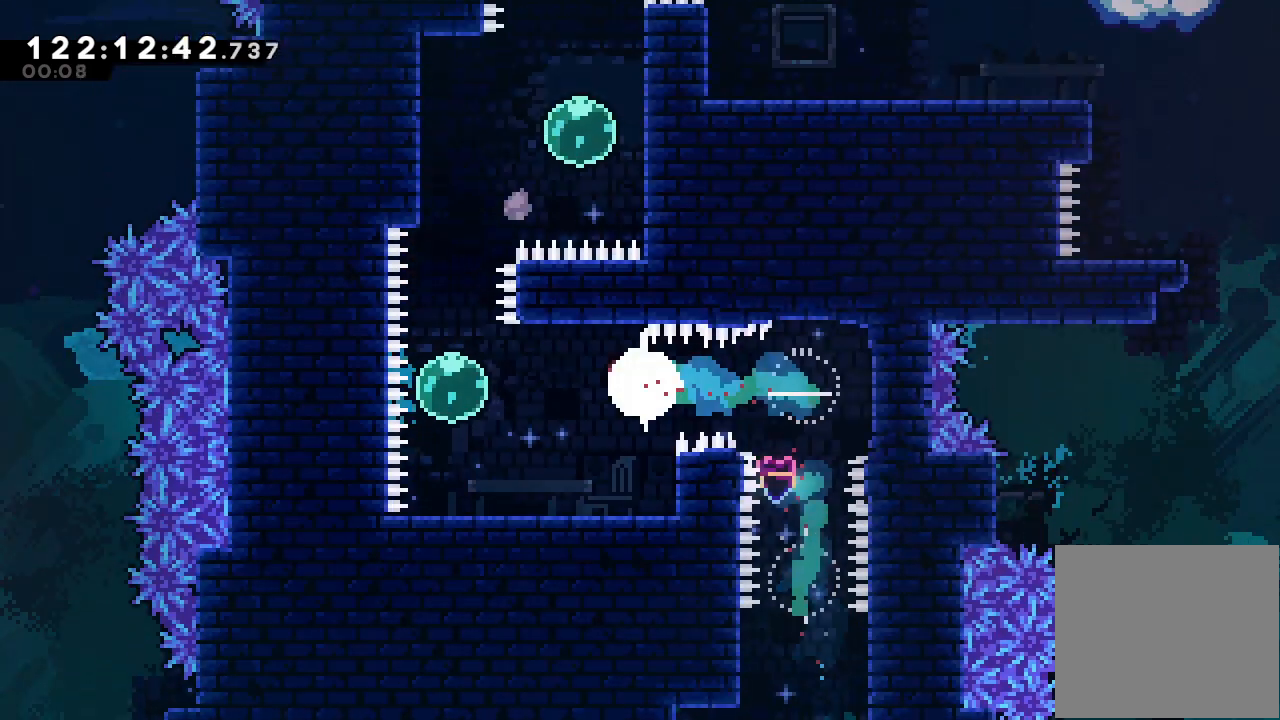
{"keys": ["up"], "events": [[167, "s", "up"], [233, "up", "down"], [267, "left", "up"], [267, "s", "down"], [467, "s", "up"]]}
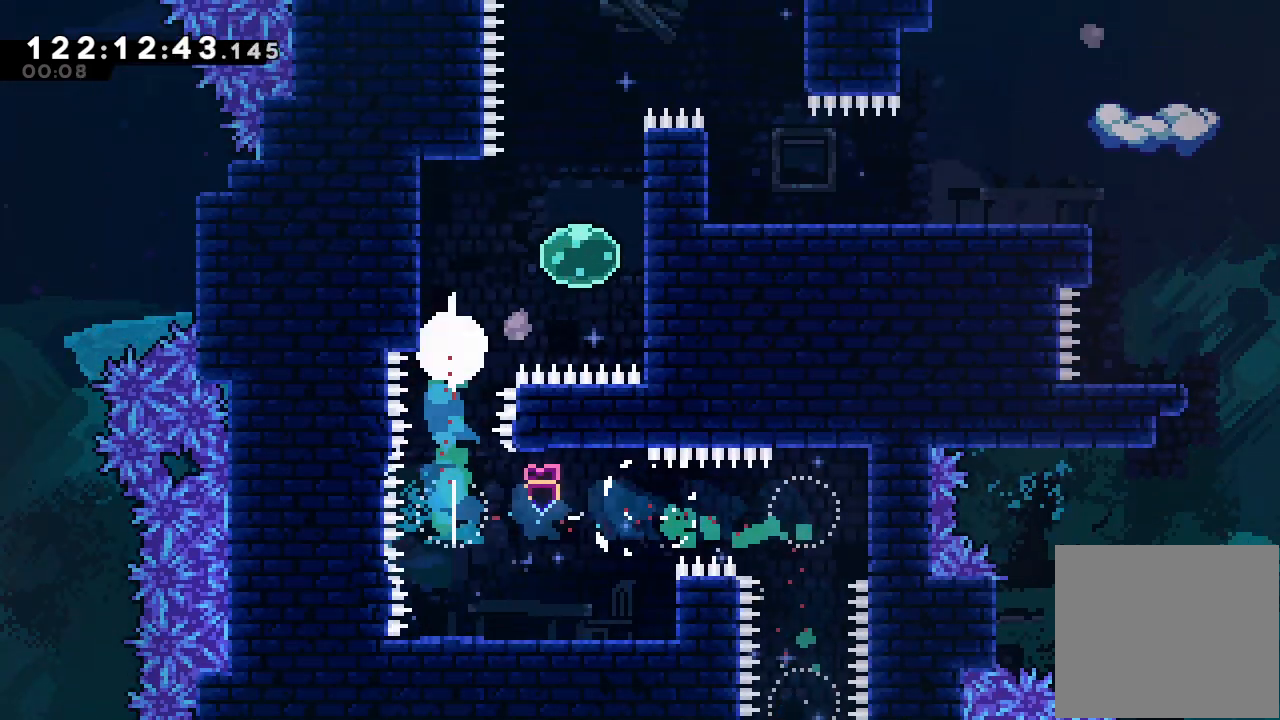
{"keys": ["up"], "events": [[67, "up", "up"], [200, "right", "down"], [267, "s", "down"], [267, "up", "down"], [433, "s", "up"], [433, "up", "up"], [467, "right", "up"], [467, "up", "down"]]}
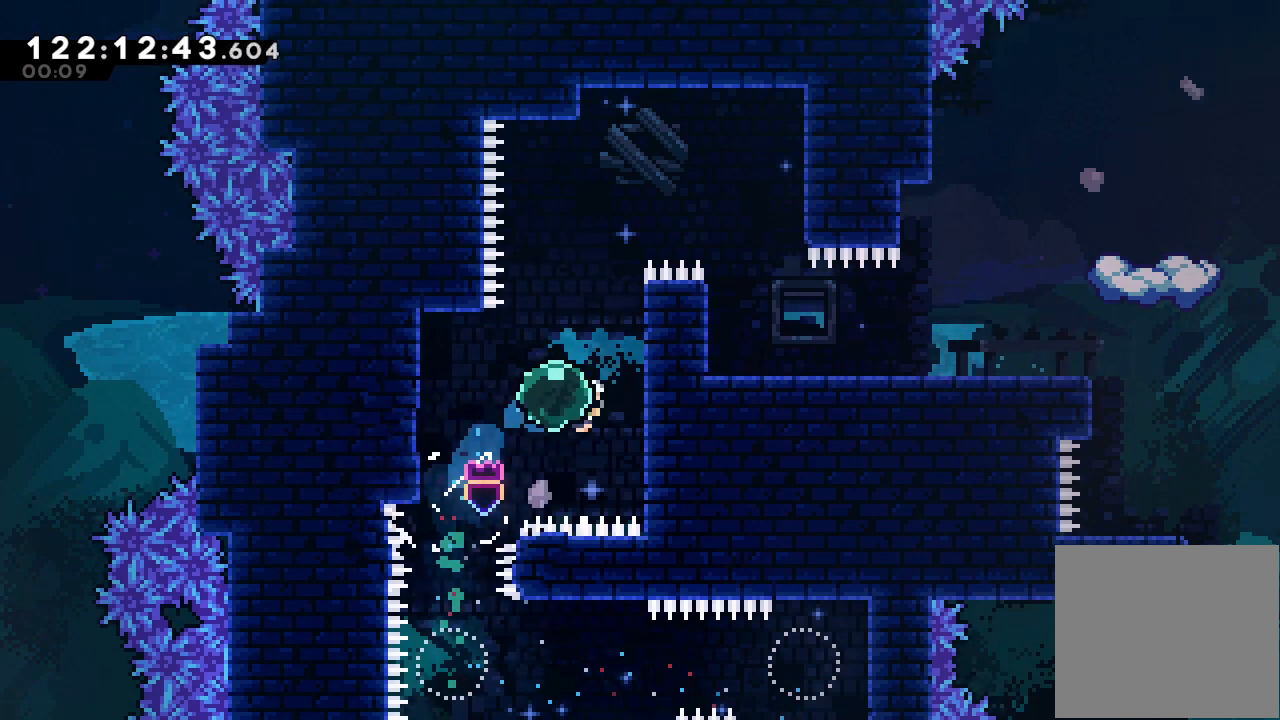
{"keys": ["right"], "events": [[33, "s", "down"], [167, "s", "up"], [233, "right", "down"], [233, "up", "up"], [267, "s", "down"], [467, "s", "up"]]}
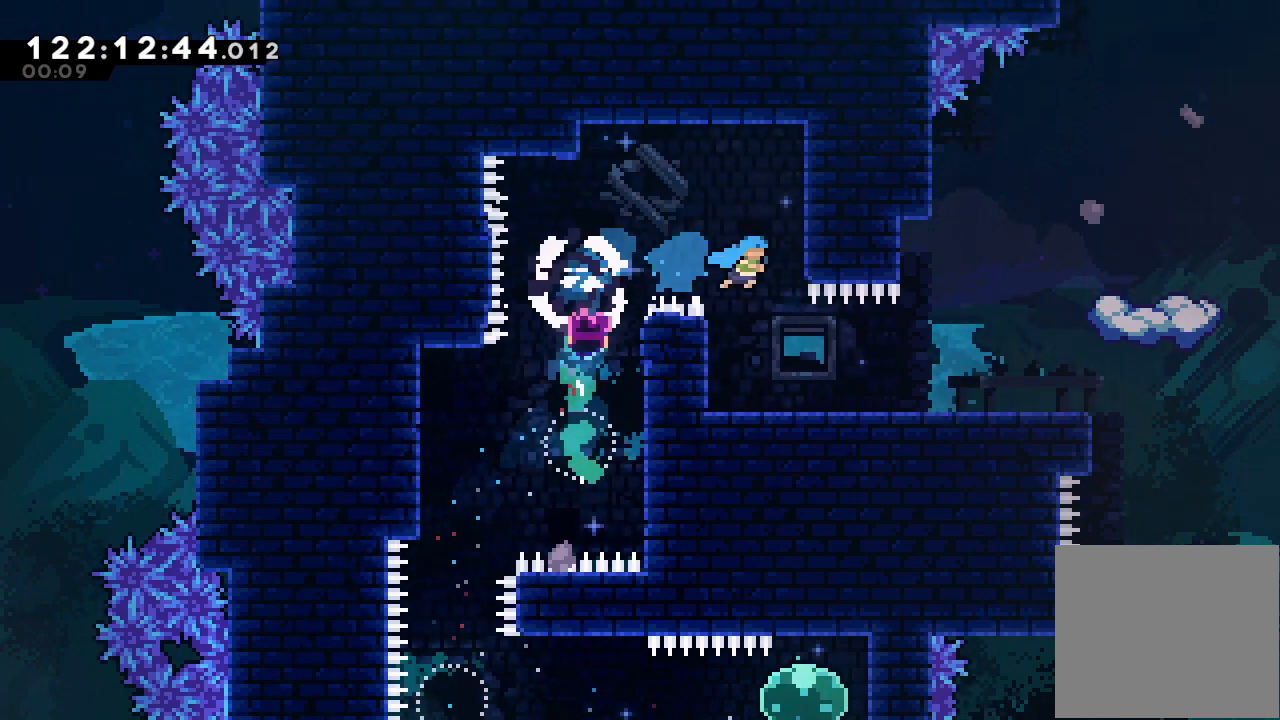
{"keys": ["right"], "events": [[33, "right", "up"], [333, "right", "down"], [400, "s", "down"], [500, "s", "up"]]}